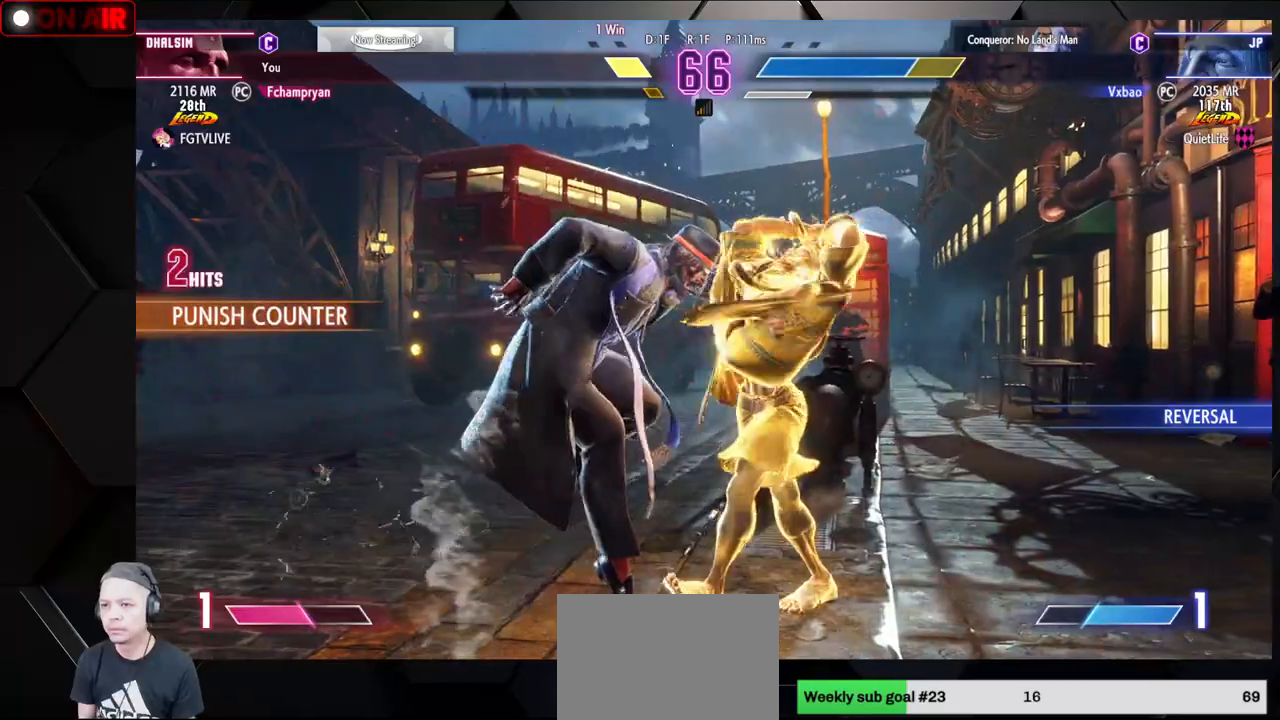
Gameplay with a controller (arcade stick); each line is a JSON object with the inputs held at the frame after it. "events" lists button and stick changes between this image and that frame as [ms after this image, input, new state], when the widget could be followed in between. Not read: L3 R3.
{"buttons": [], "left_stick": "center", "events": [[33, "TRIANGLE", "down"], [83, "TRIANGLE", "up"], [167, "TRIANGLE", "down"], [233, "TRIANGLE", "up"], [300, "TRIANGLE", "down"], [333, "left_stick", "center"], [400, "TRIANGLE", "up"]]}
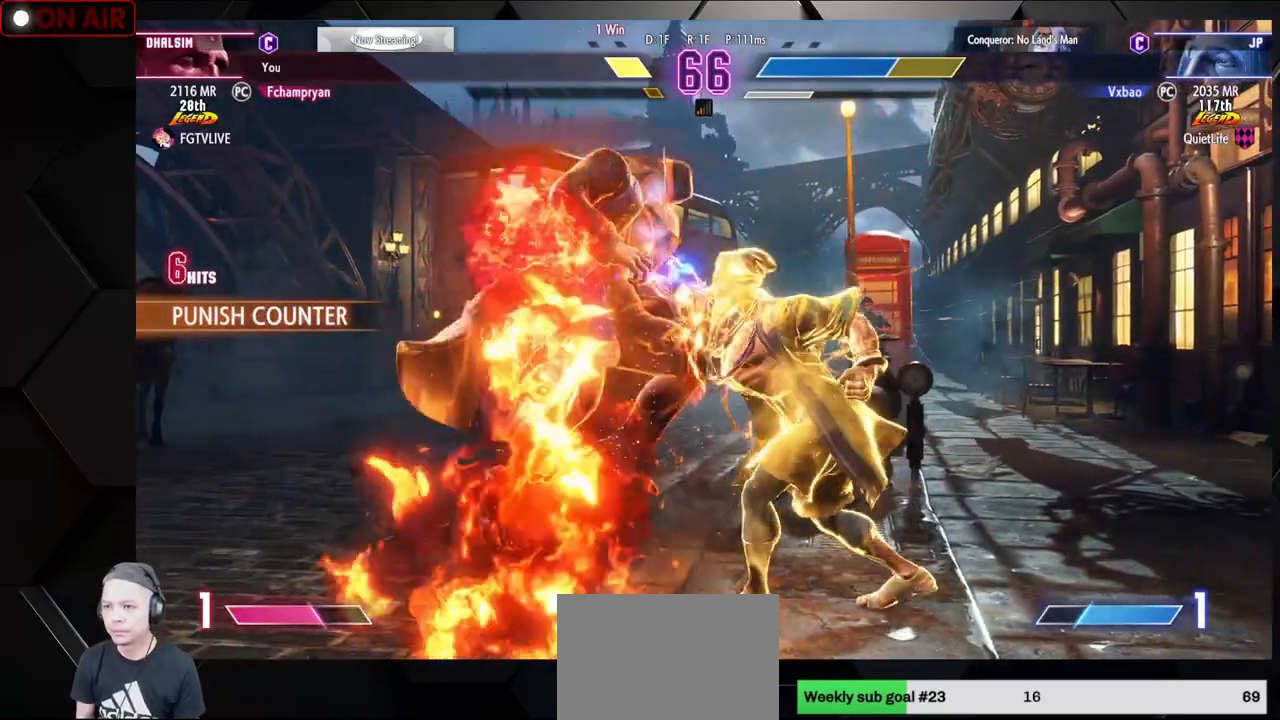
{"buttons": ["R2"], "left_stick": "center", "events": [[433, "R2", "down"], [450, "R2", "up"], [483, "R2", "down"]]}
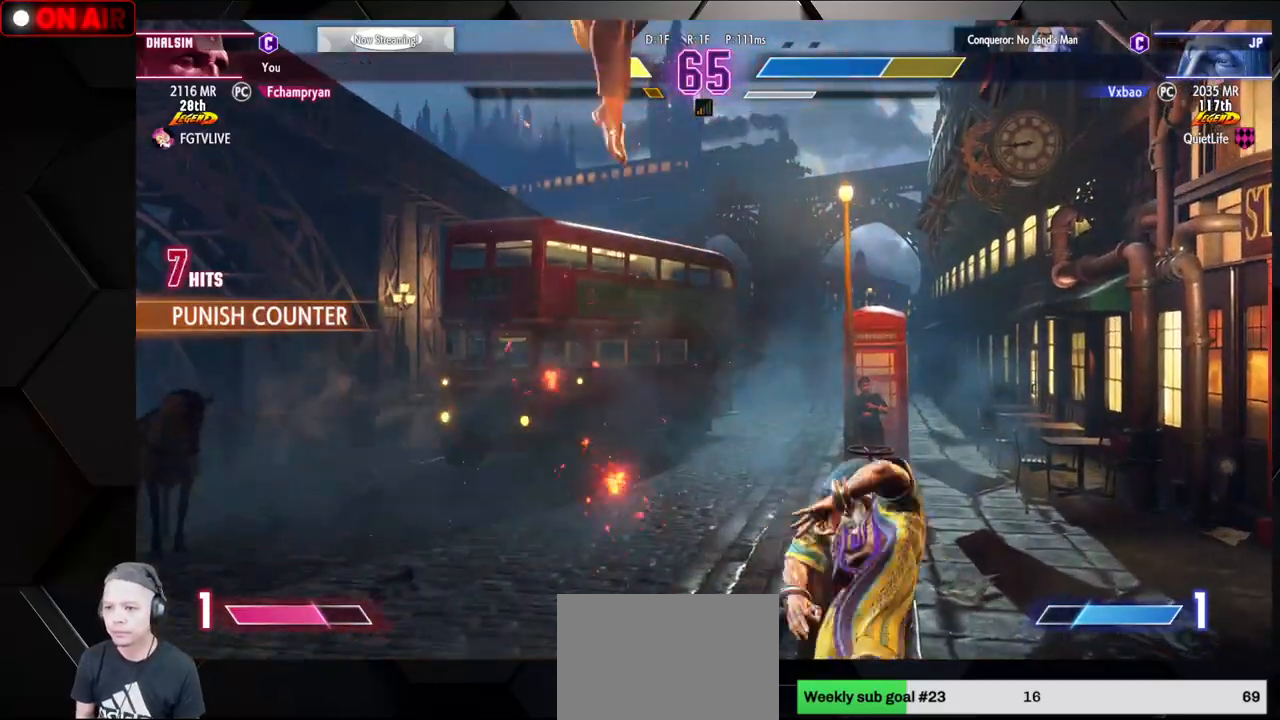
{"buttons": ["L1"], "left_stick": "left", "events": [[83, "R2", "up"], [100, "left_stick", "left"], [283, "L1", "down"], [317, "L1", "up"], [333, "L1", "down"], [367, "L1", "up"], [450, "L1", "down"]]}
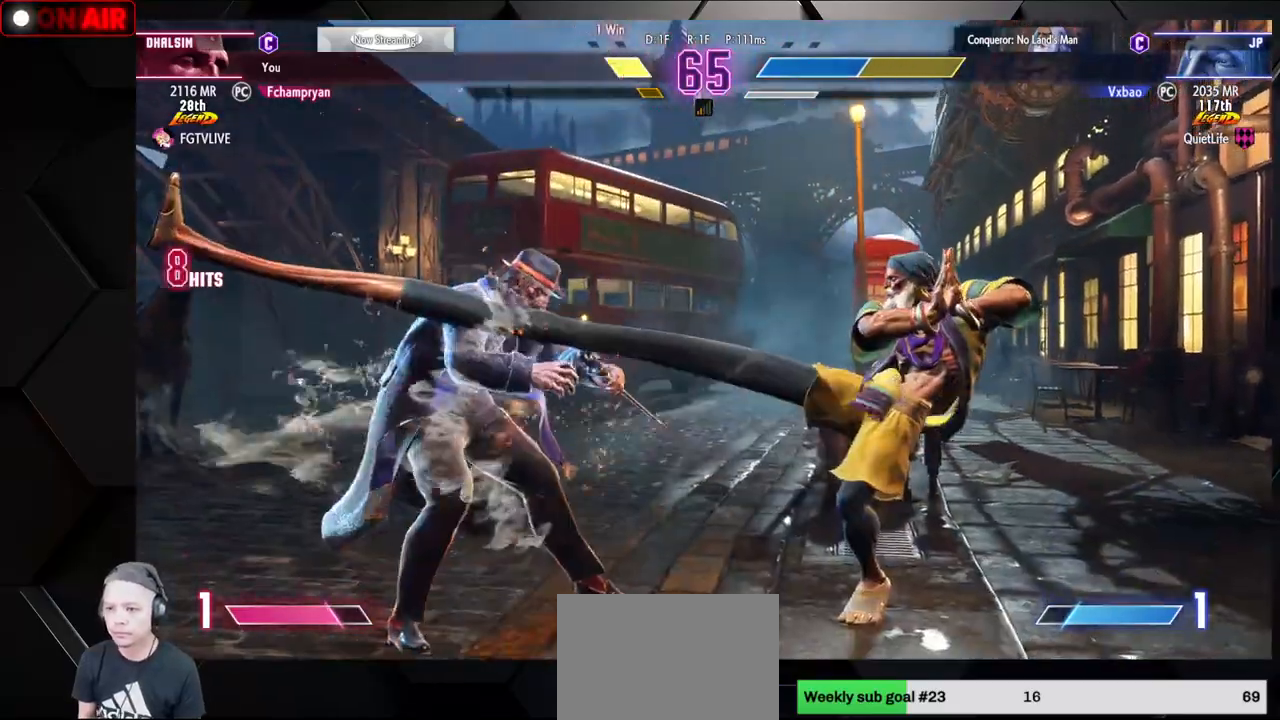
{"buttons": [], "left_stick": "right", "events": [[17, "L1", "up"], [50, "L1", "down"], [133, "L1", "up"], [350, "CIRCLE", "down"], [367, "CIRCLE", "up"], [383, "left_stick", "center"], [483, "left_stick", "right"]]}
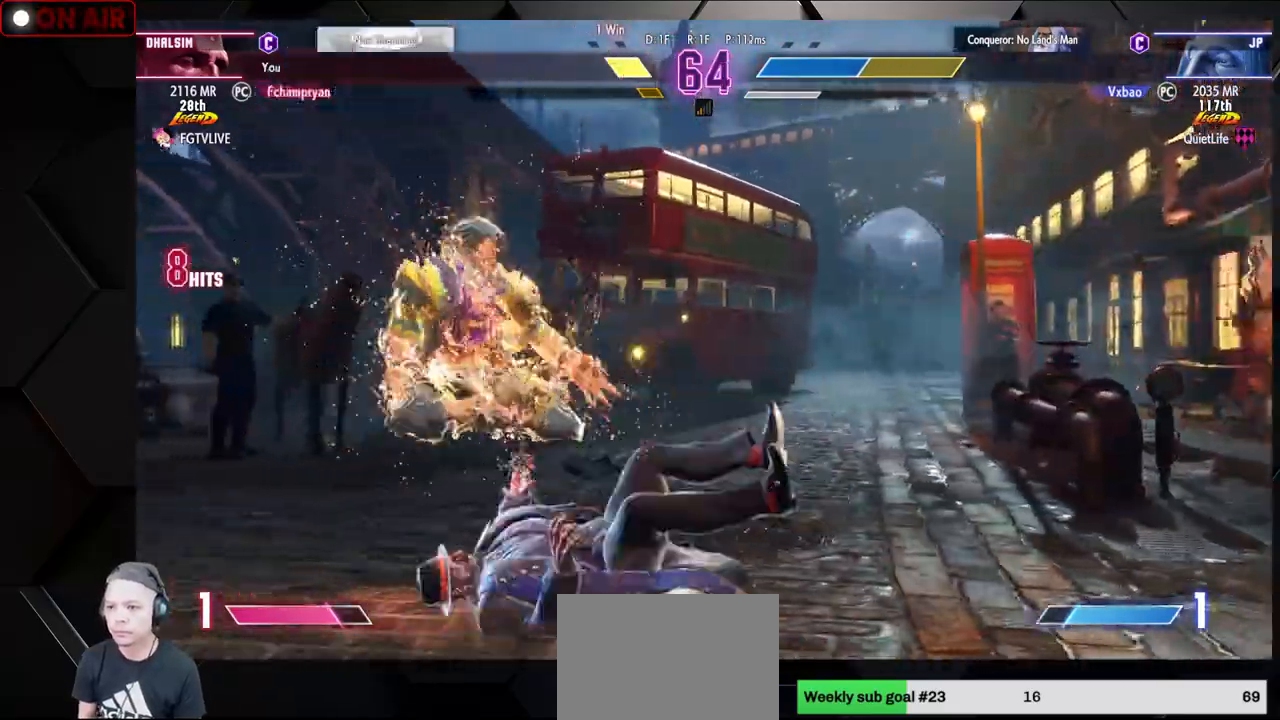
{"buttons": [], "left_stick": "center", "events": [[17, "left_stick", "down-right"], [100, "CIRCLE", "down"], [133, "CIRCLE", "up"], [167, "CIRCLE", "down"], [233, "CIRCLE", "up"], [333, "left_stick", "center"]]}
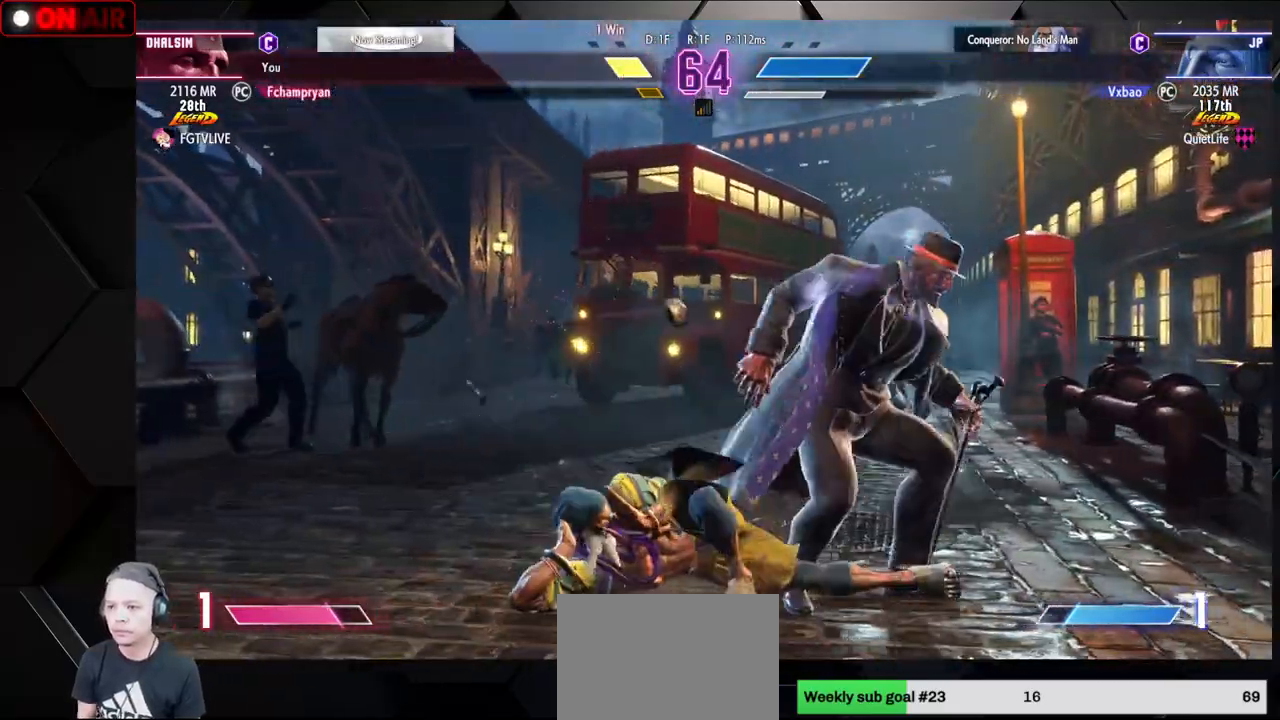
{"buttons": ["SQUARE"], "left_stick": "left", "events": [[150, "left_stick", "left"], [483, "SQUARE", "down"]]}
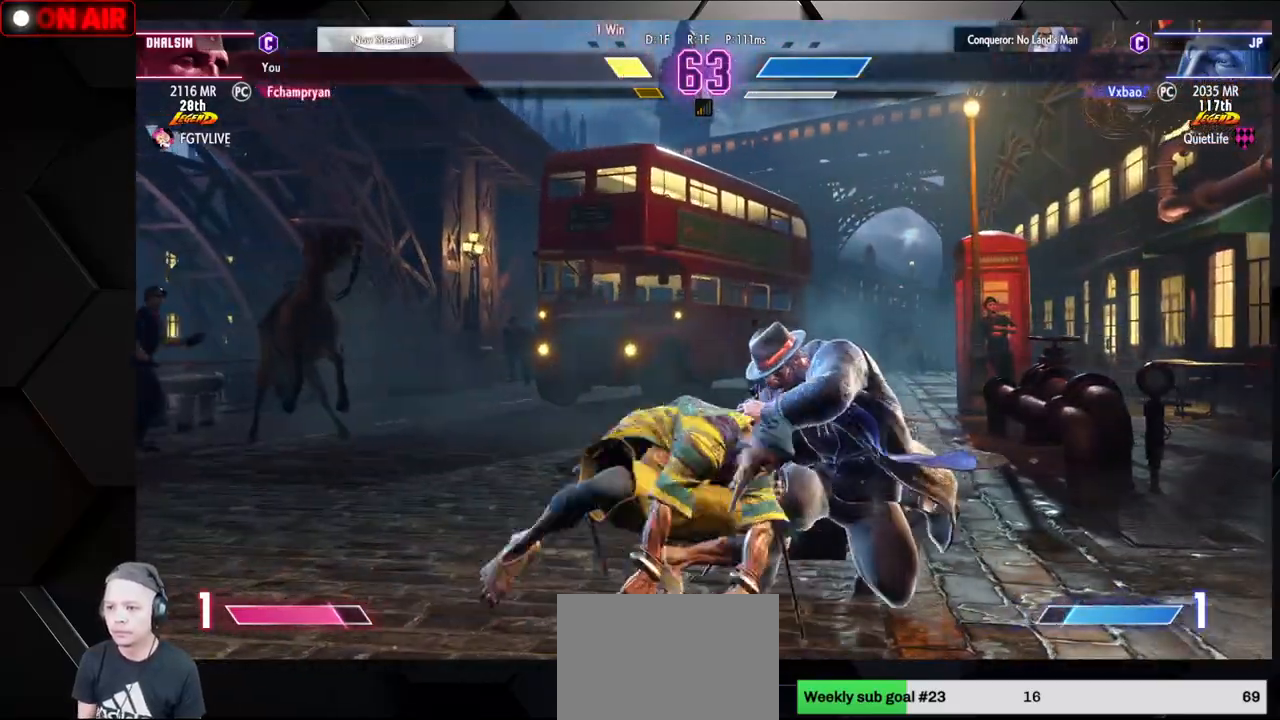
{"buttons": [], "left_stick": "down-left"}
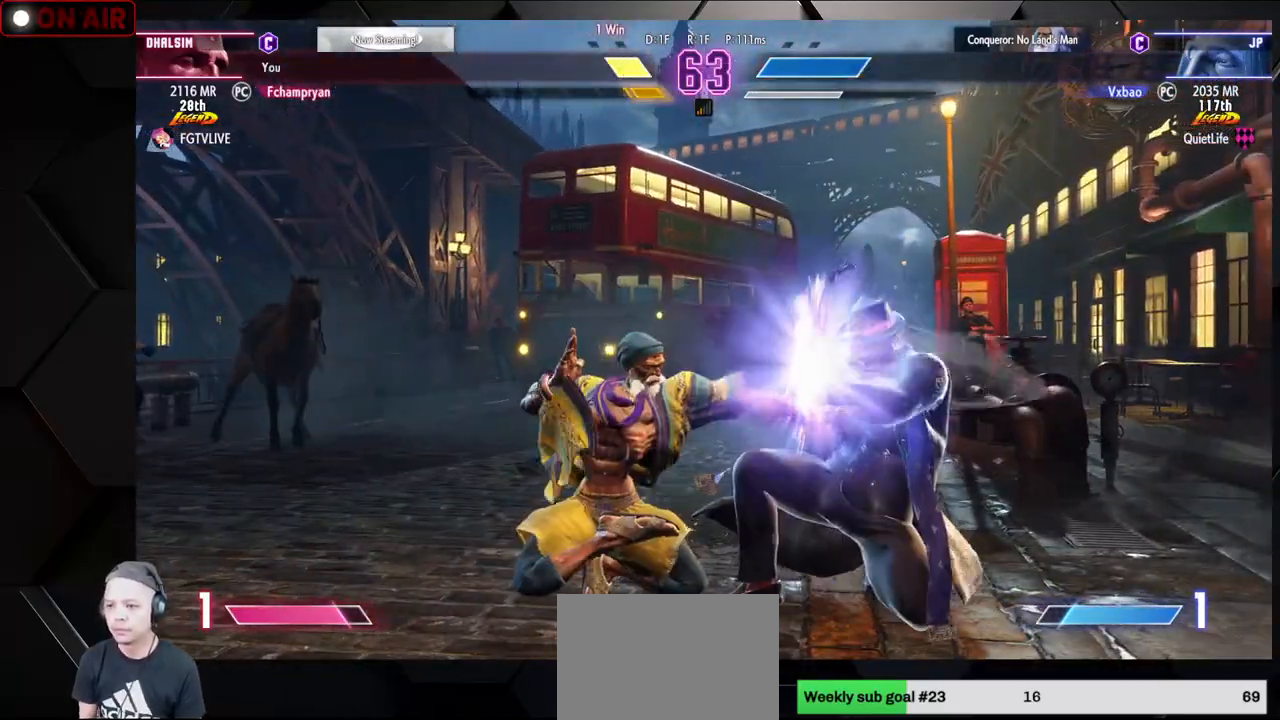
{"buttons": [], "left_stick": "down-left", "events": []}
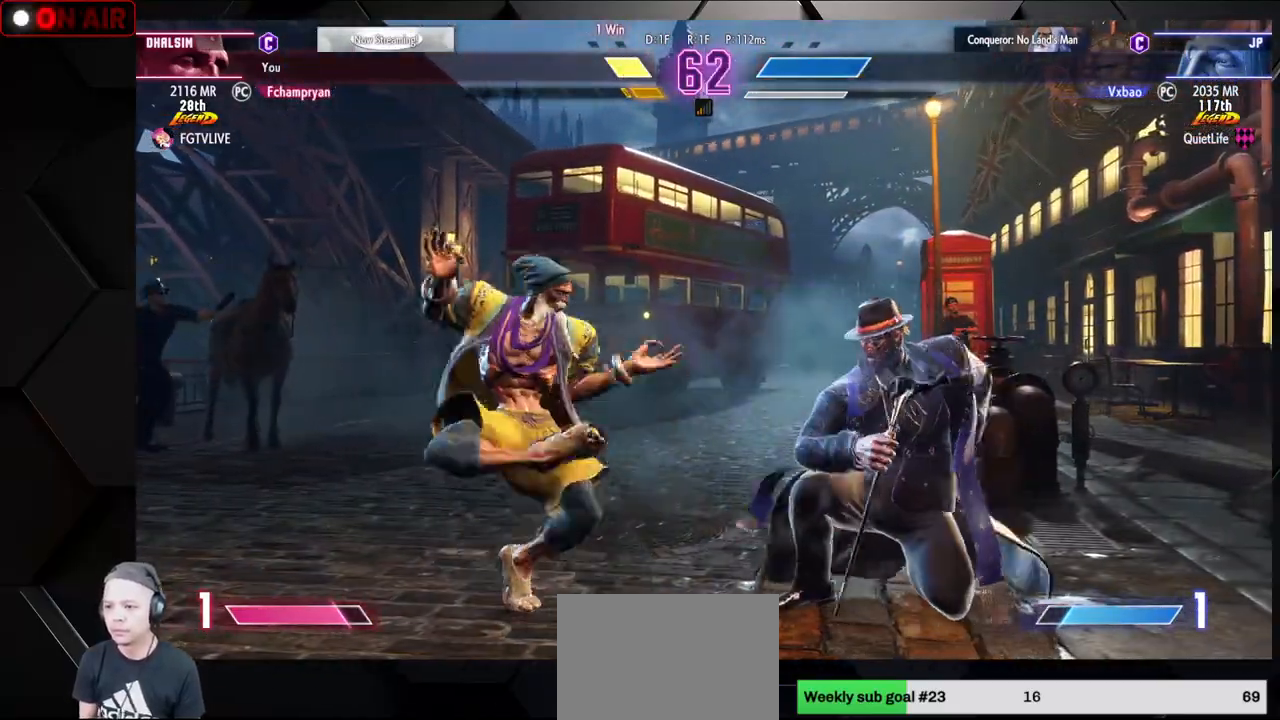
{"buttons": ["TRIANGLE"], "left_stick": "down-left", "events": [[150, "left_stick", "left"], [450, "left_stick", "down-left"], [483, "TRIANGLE", "down"]]}
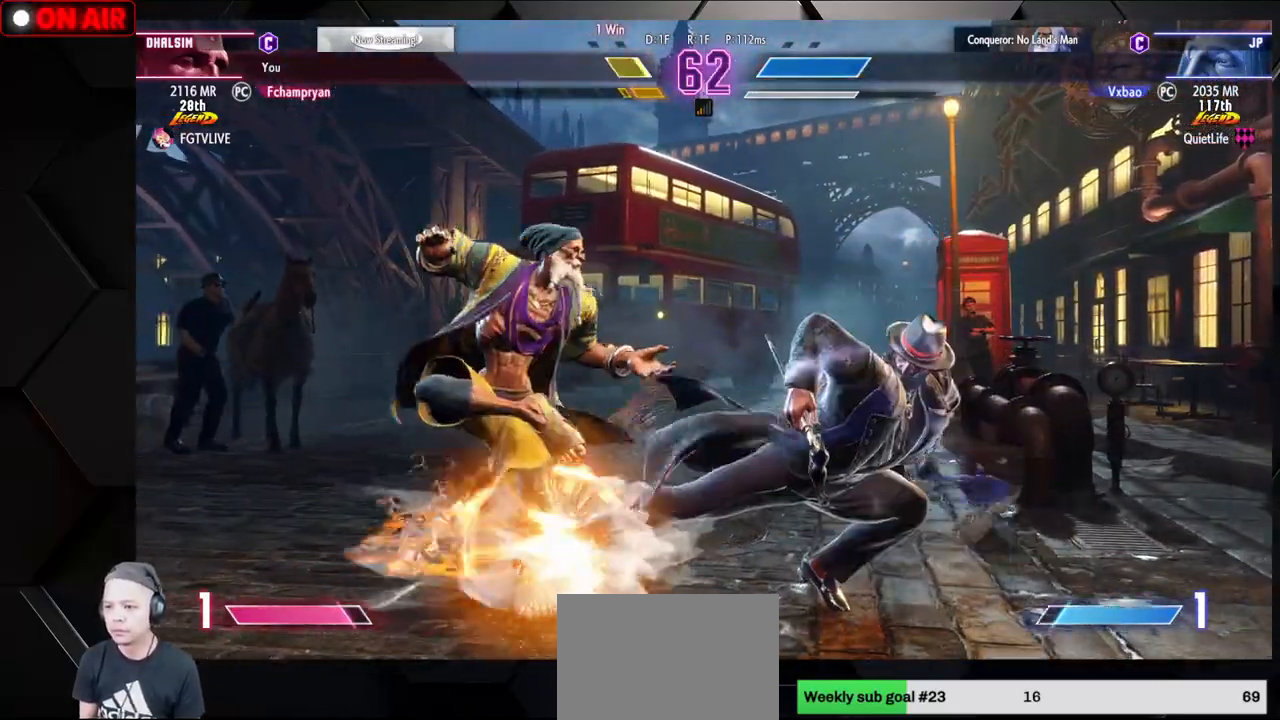
{"buttons": [], "left_stick": "down-left", "events": [[67, "TRIANGLE", "up"], [83, "left_stick", "down-right"], [217, "left_stick", "down-left"]]}
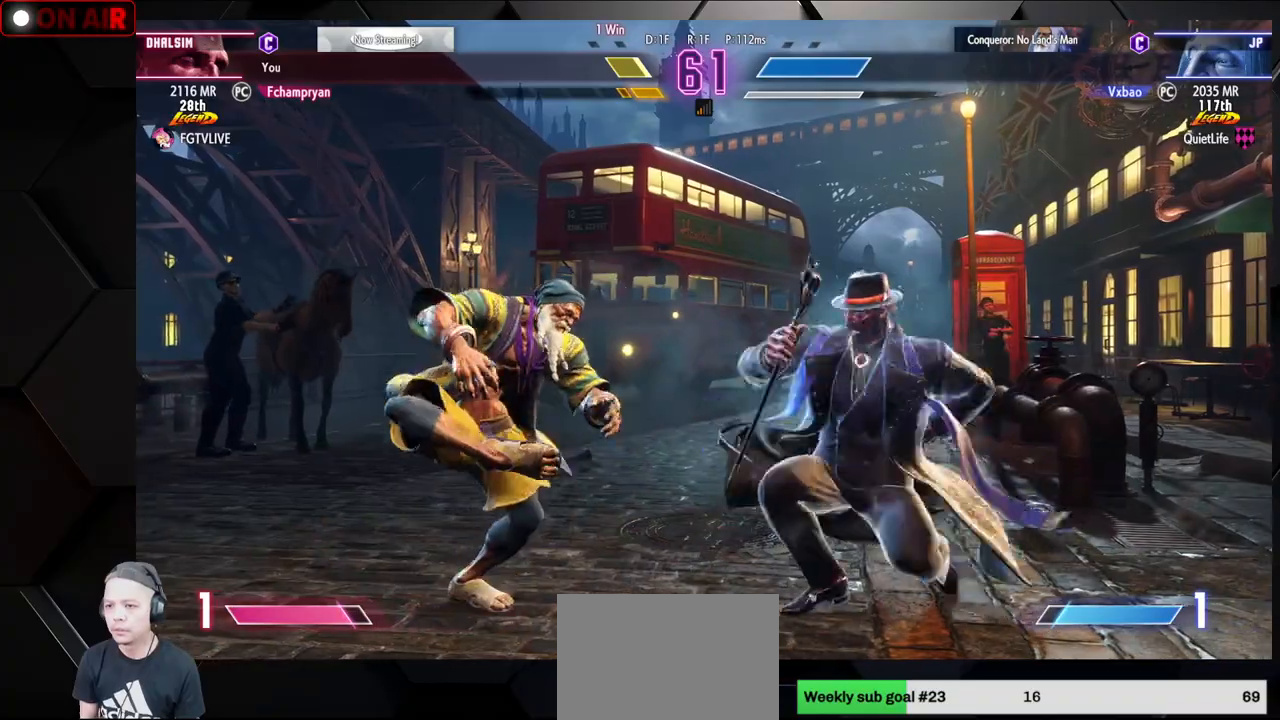
{"buttons": [], "left_stick": "left", "events": [[400, "left_stick", "center"], [467, "left_stick", "left"]]}
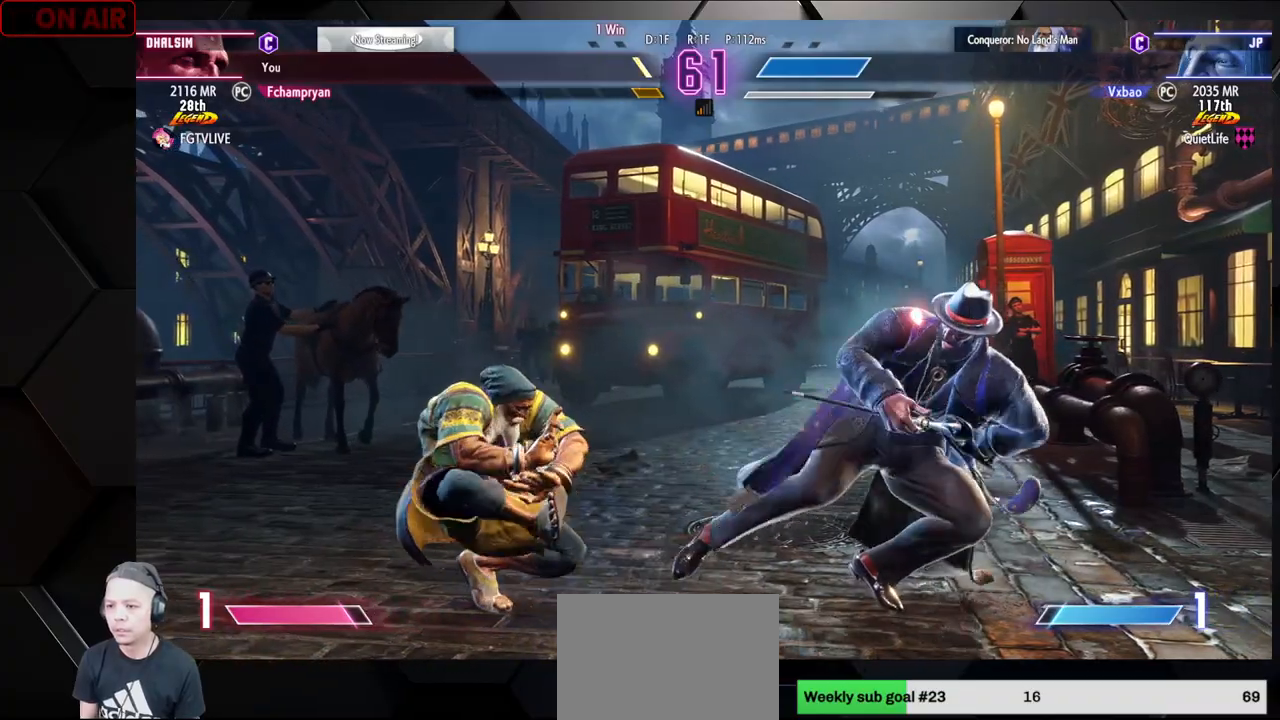
{"buttons": [], "left_stick": "down-left", "events": [[17, "left_stick", "center"], [83, "left_stick", "left"], [300, "left_stick", "down-left"]]}
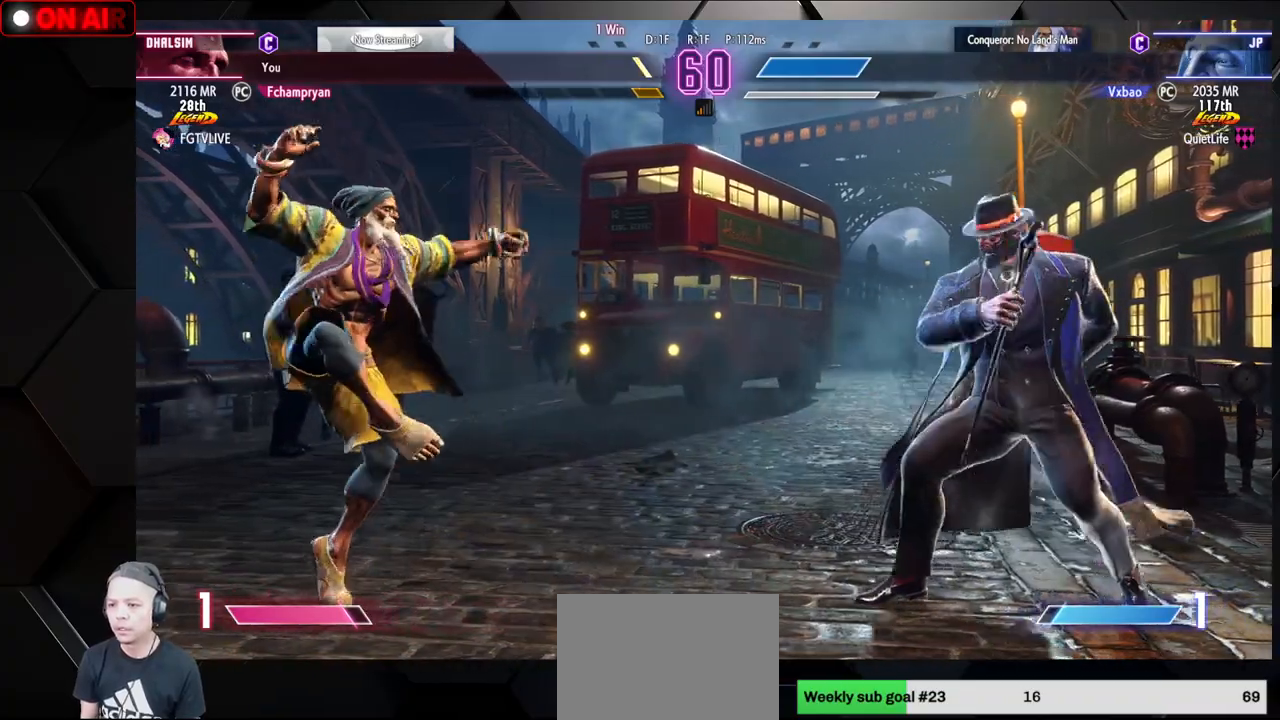
{"buttons": [], "left_stick": "right", "events": [[317, "left_stick", "right"]]}
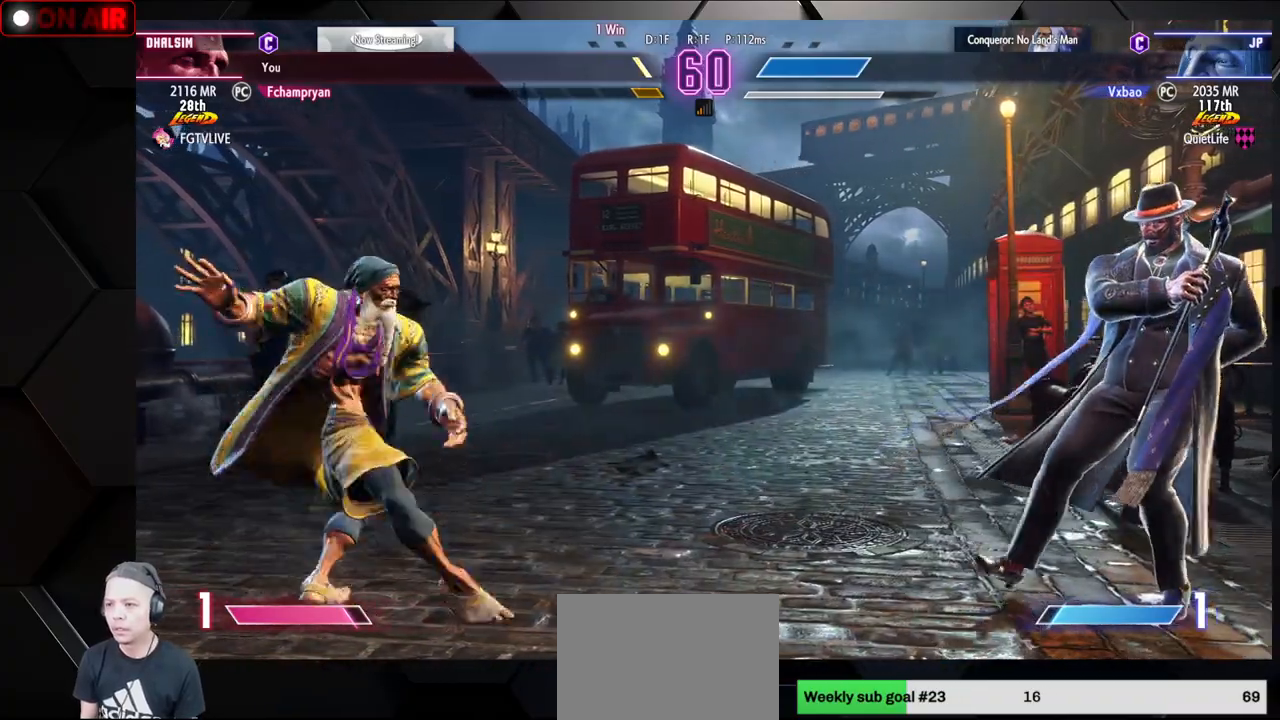
{"buttons": [], "left_stick": "right", "events": []}
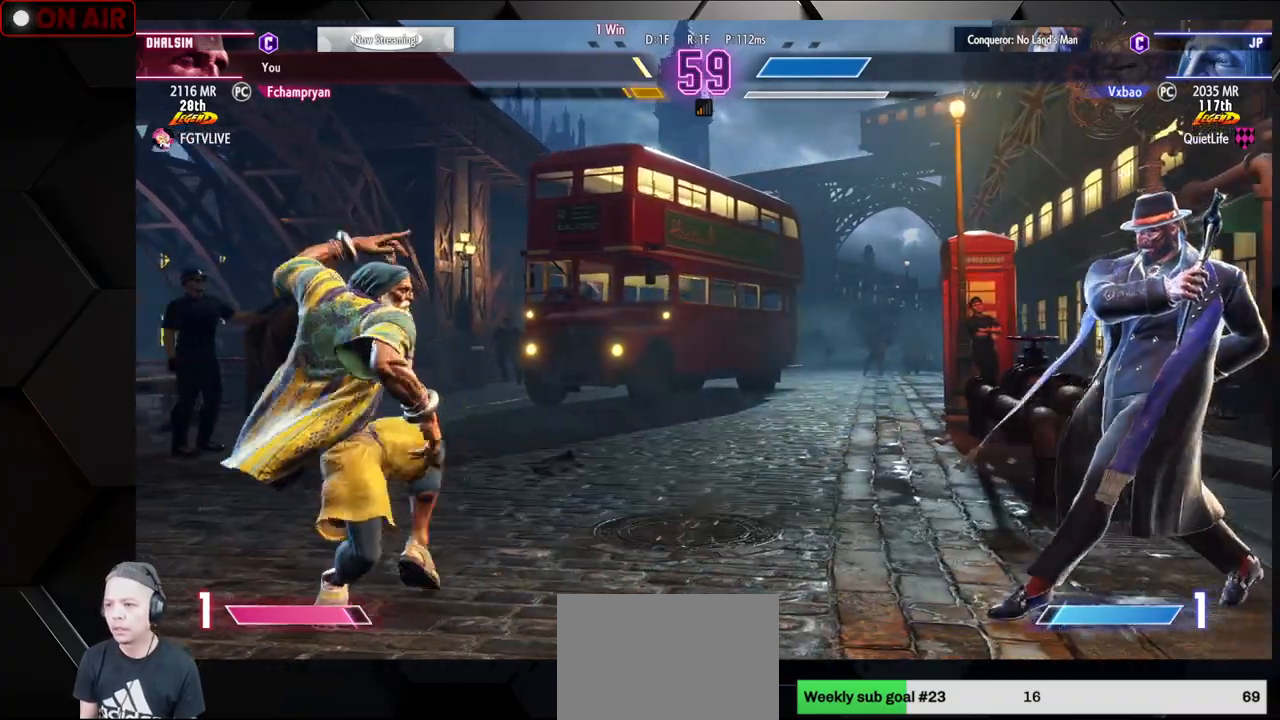
{"buttons": [], "left_stick": "down-left", "events": [[500, "left_stick", "down-left"]]}
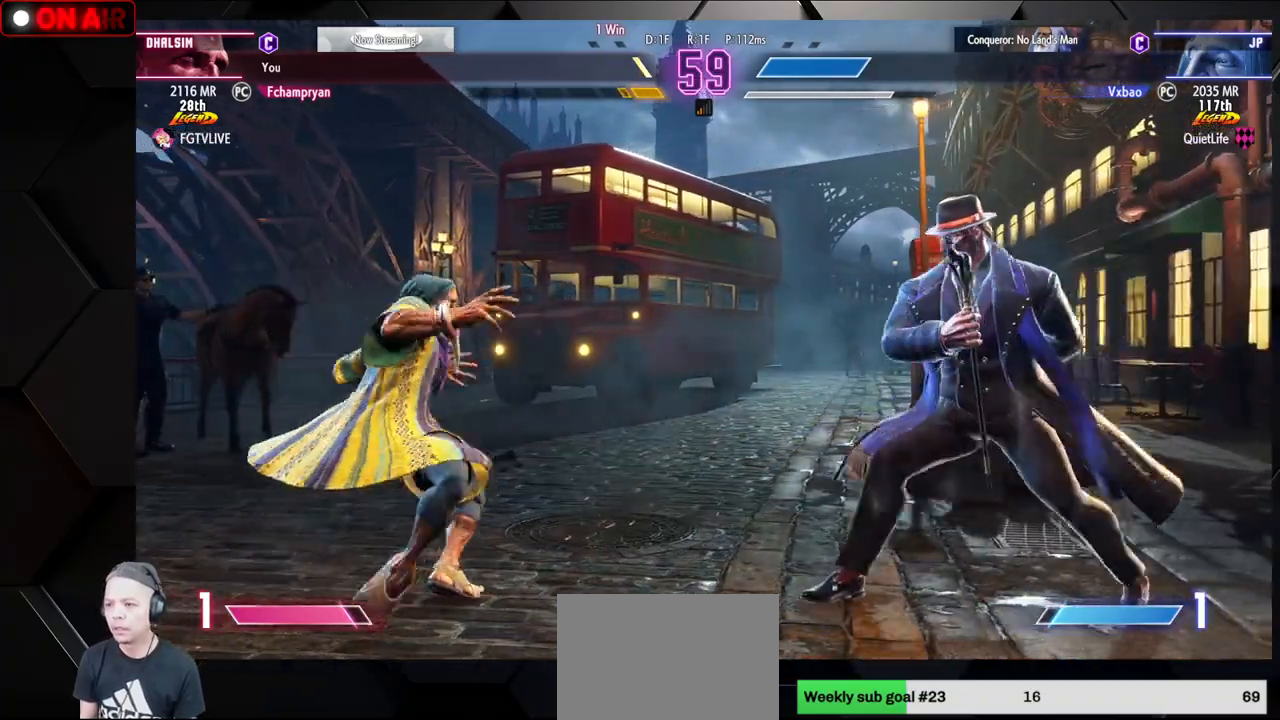
{"buttons": [], "left_stick": "left", "events": [[450, "left_stick", "left"]]}
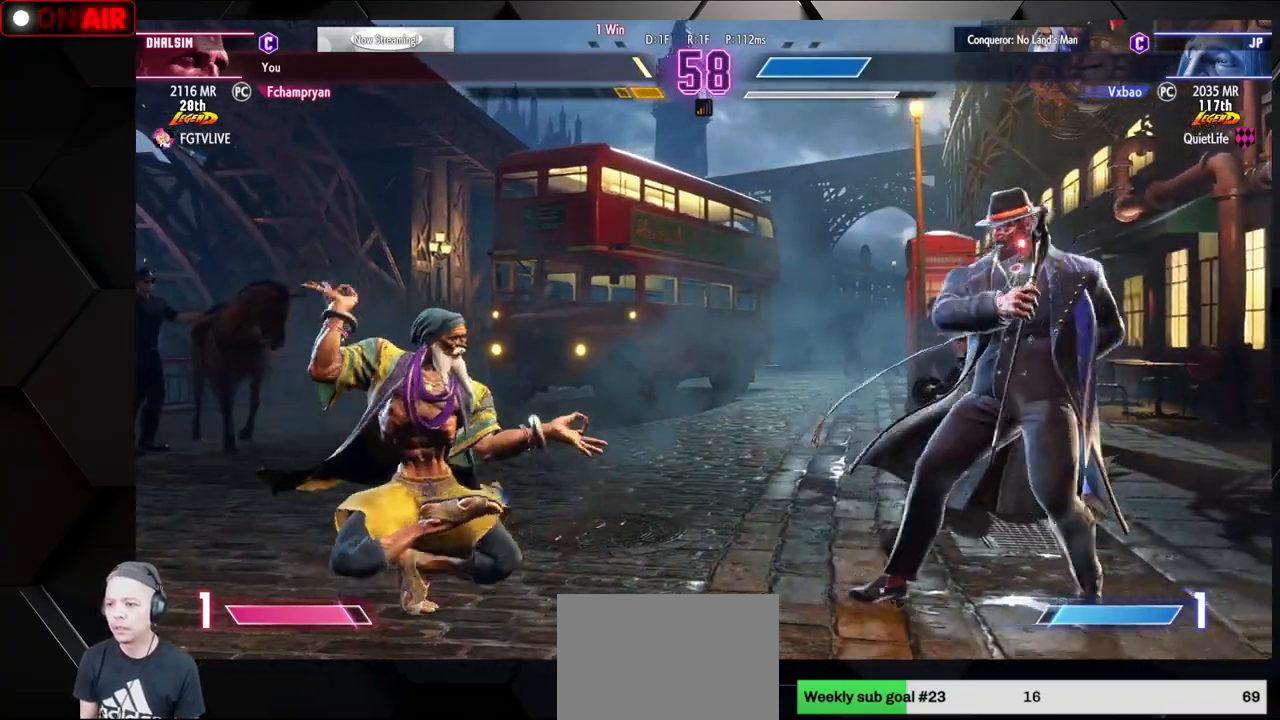
{"buttons": [], "left_stick": "center", "events": [[50, "left_stick", "down-left"], [100, "TRIANGLE", "down"], [200, "TRIANGLE", "up"], [250, "left_stick", "down-right"], [400, "left_stick", "right"], [467, "left_stick", "center"]]}
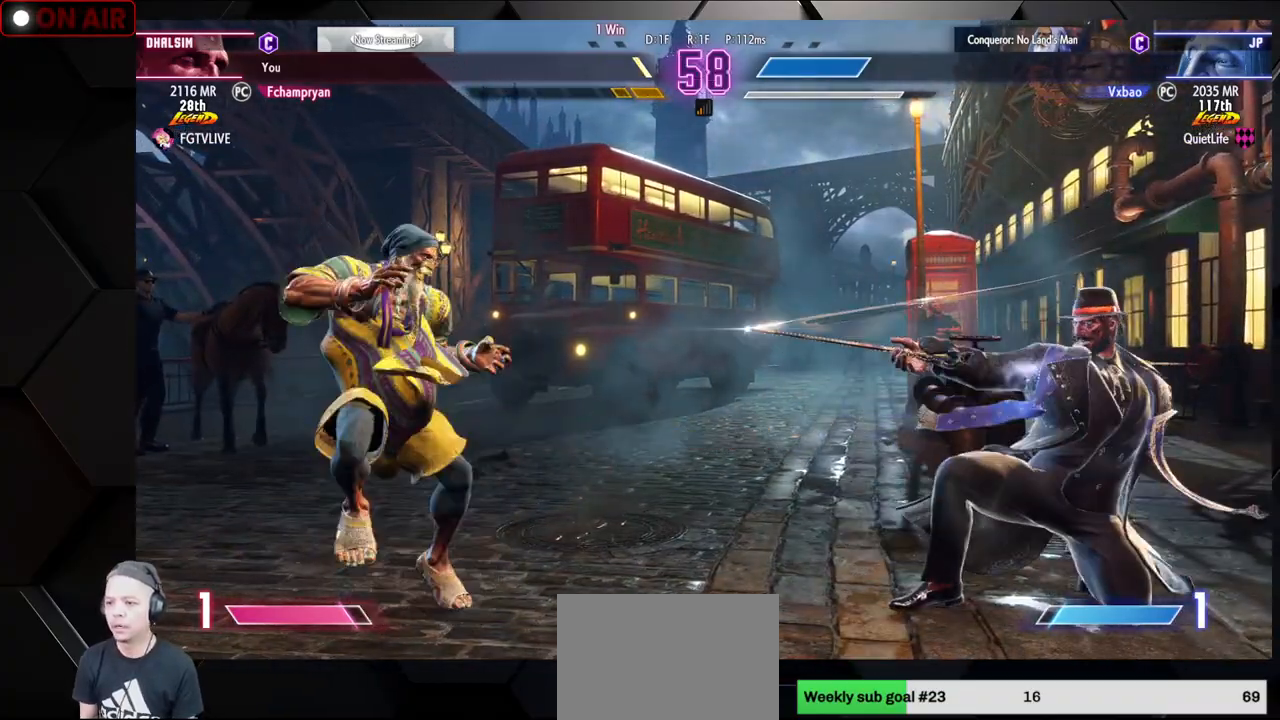
{"buttons": [], "left_stick": "down-left", "events": [[50, "left_stick", "down-left"]]}
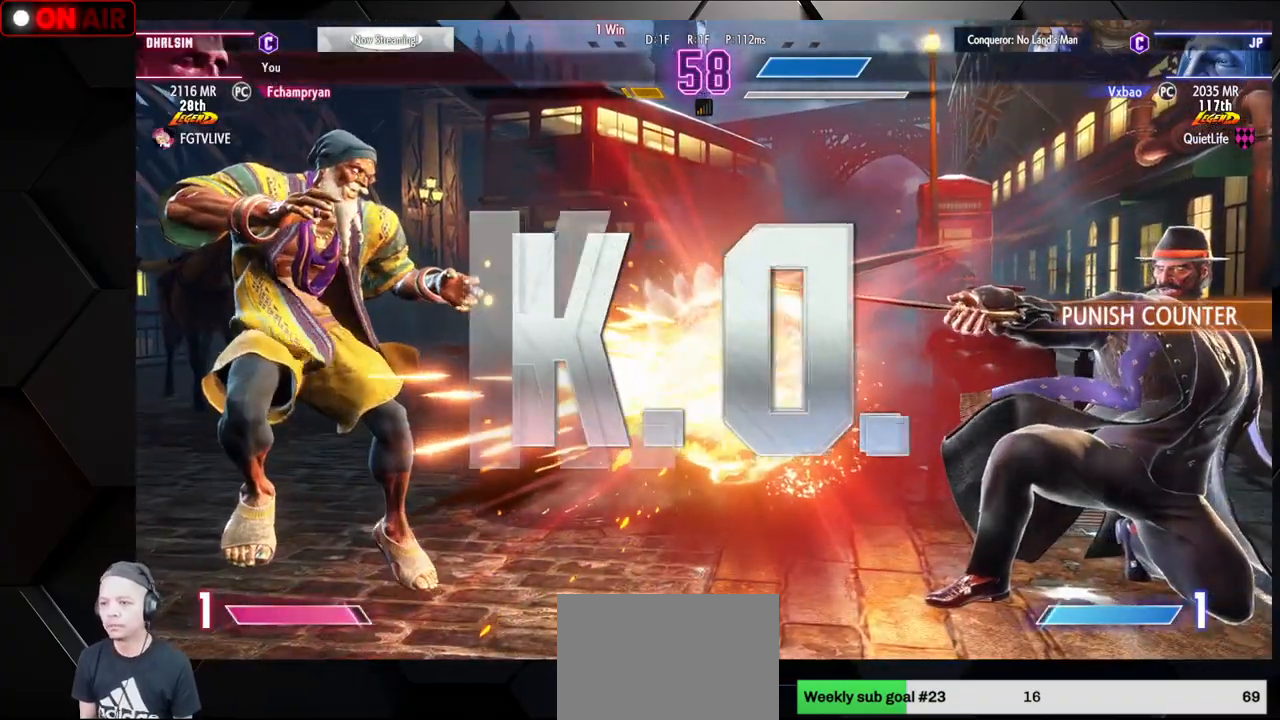
{"buttons": ["CROSS"], "left_stick": "down", "events": [[67, "left_stick", "down"], [483, "CROSS", "down"]]}
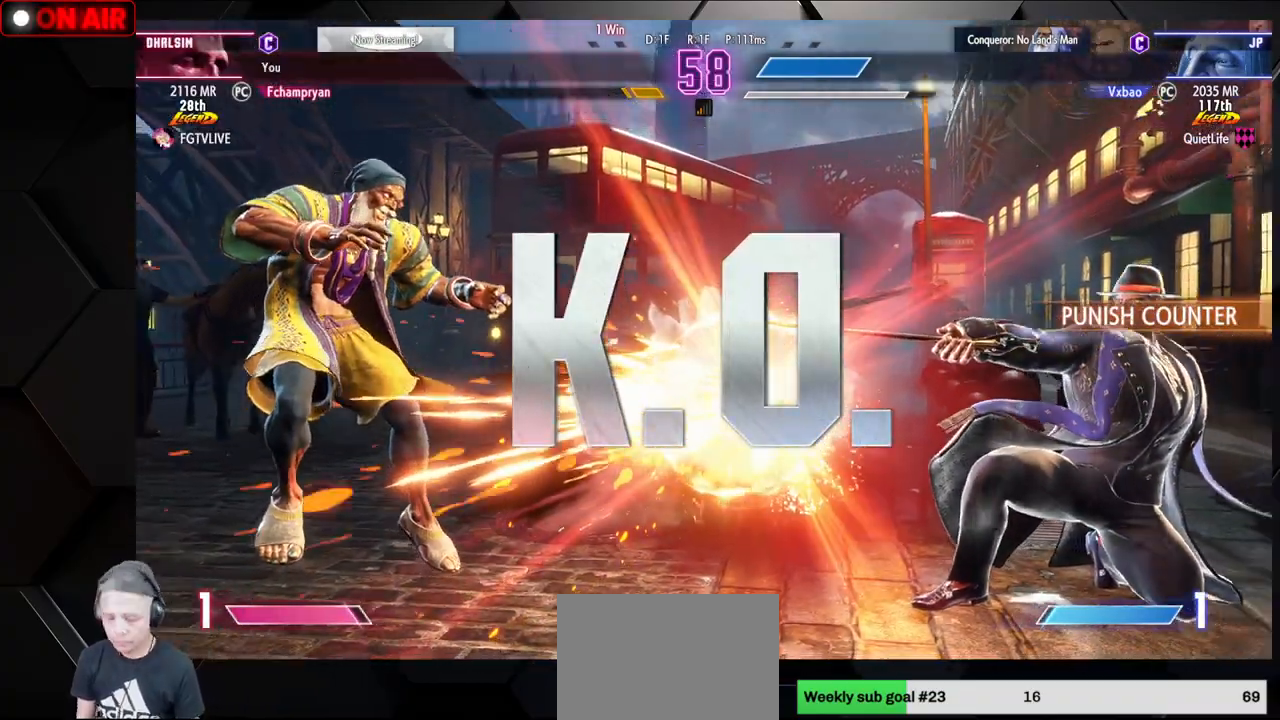
{"buttons": [], "left_stick": "center", "events": [[83, "L1", "down"], [133, "left_stick", "down-left"], [167, "L2", "down"], [300, "L2", "up"], [333, "CROSS", "up"], [367, "L1", "up"], [417, "left_stick", "center"]]}
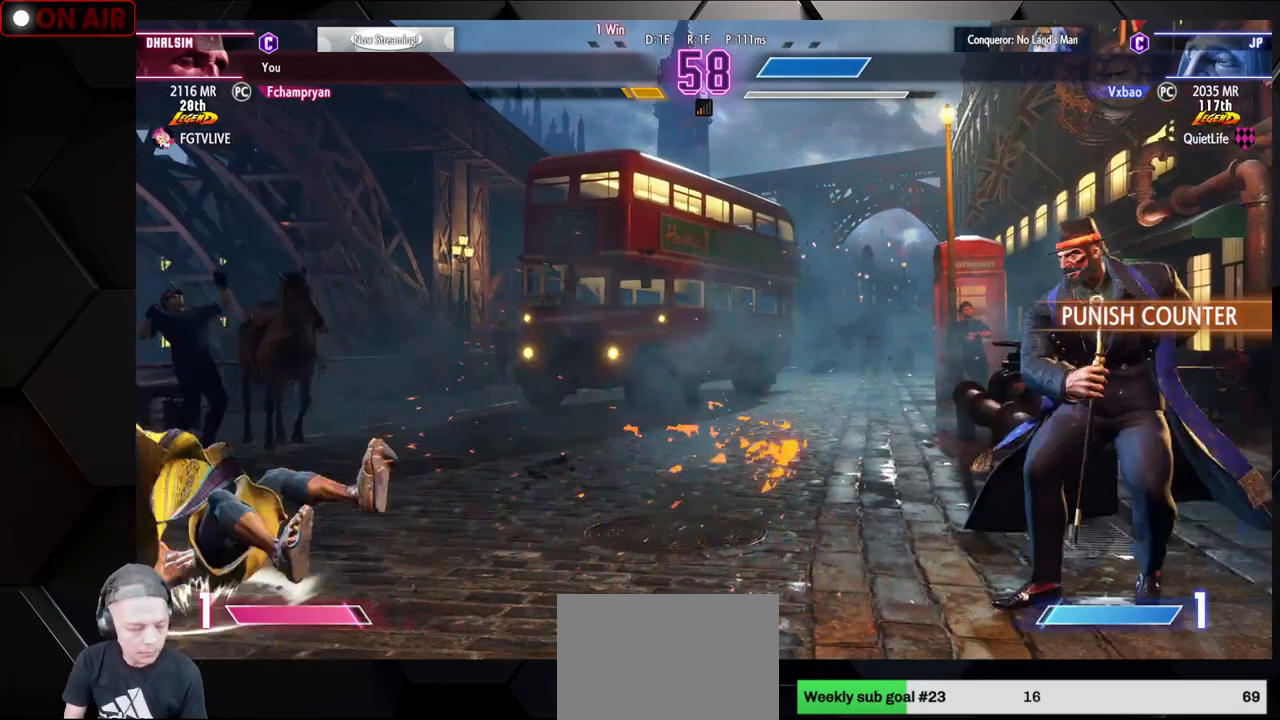
{"buttons": ["CROSS", "CIRCLE", "SQUARE", "TRIANGLE"], "left_stick": "center", "events": [[67, "CROSS", "down"], [167, "CROSS", "up"], [183, "CIRCLE", "down"], [200, "SQUARE", "down"], [217, "SQUARE", "up"], [267, "CIRCLE", "up"], [267, "CROSS", "down"], [300, "SQUARE", "down"], [317, "TRIANGLE", "down"], [333, "TRIANGLE", "up"], [350, "SQUARE", "up"], [433, "CIRCLE", "down"], [433, "SQUARE", "down"], [450, "TRIANGLE", "down"]]}
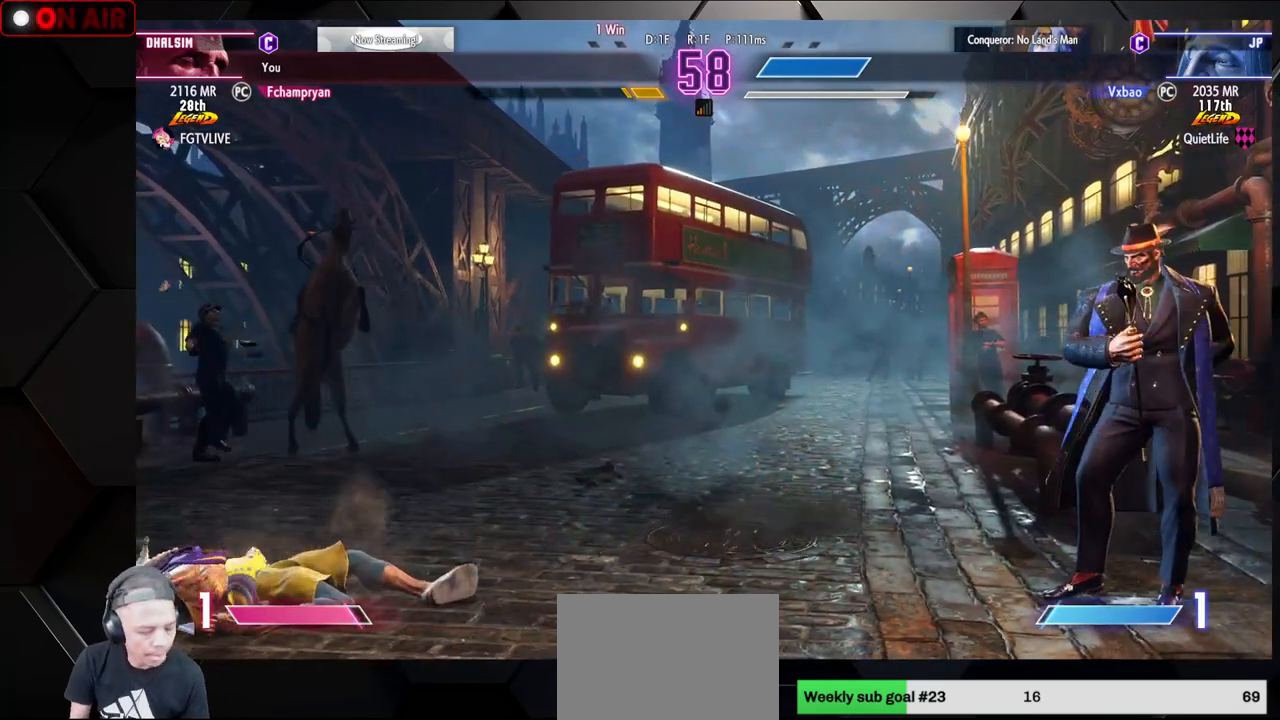
{"buttons": ["CROSS"], "left_stick": "center", "events": [[17, "TRIANGLE", "up"], [33, "CIRCLE", "up"], [33, "SQUARE", "up"], [67, "SQUARE", "down"], [100, "CROSS", "up"], [167, "SQUARE", "up"], [183, "CROSS", "down"], [283, "CROSS", "up"], [333, "CROSS", "down"], [433, "CROSS", "up"], [483, "CROSS", "down"]]}
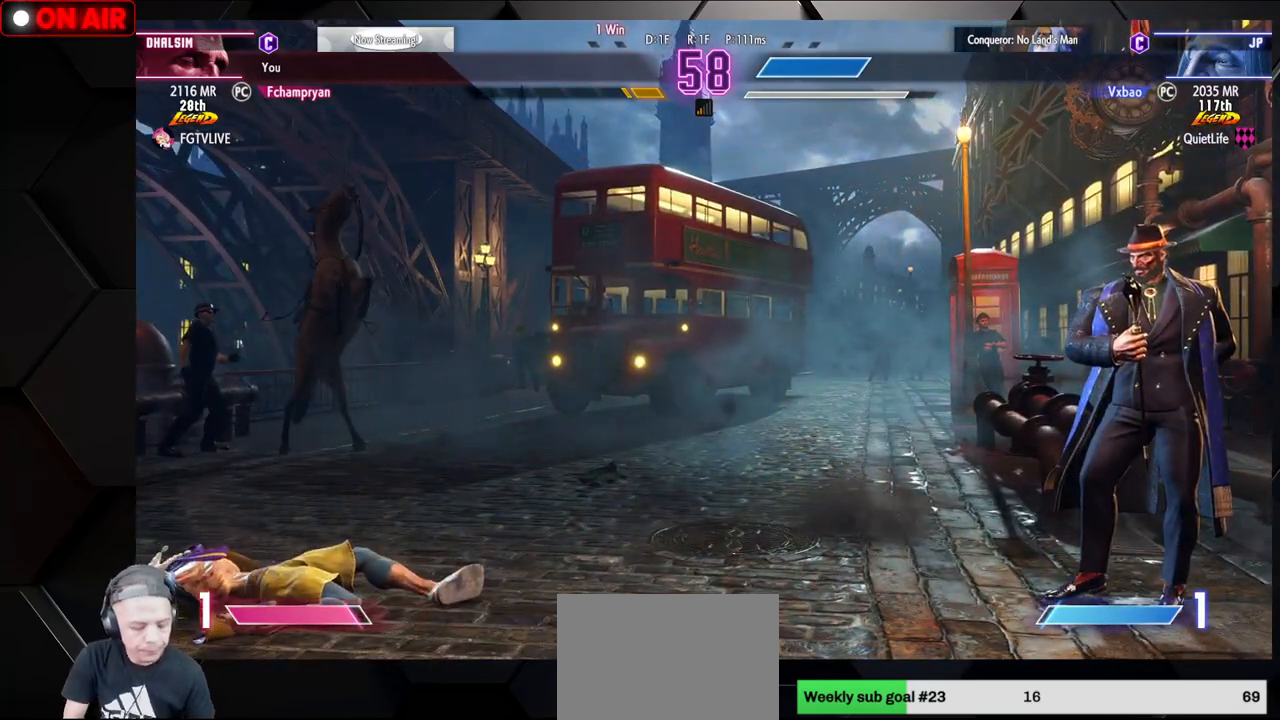
{"buttons": ["CROSS"], "left_stick": "center", "events": [[33, "CROSS", "up"], [100, "CROSS", "down"], [150, "CROSS", "up"], [233, "CROSS", "down"], [283, "CROSS", "up"], [350, "CROSS", "down"], [417, "CROSS", "up"], [483, "CROSS", "down"]]}
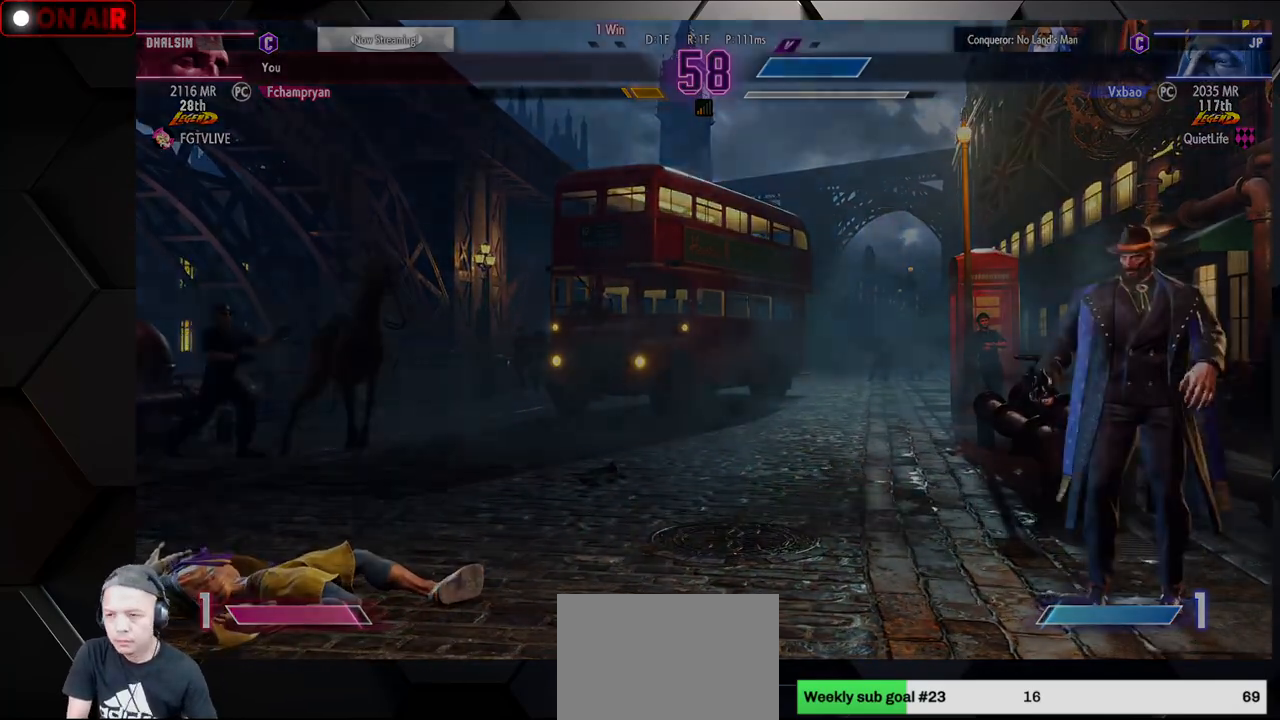
{"buttons": [], "left_stick": "down-left"}
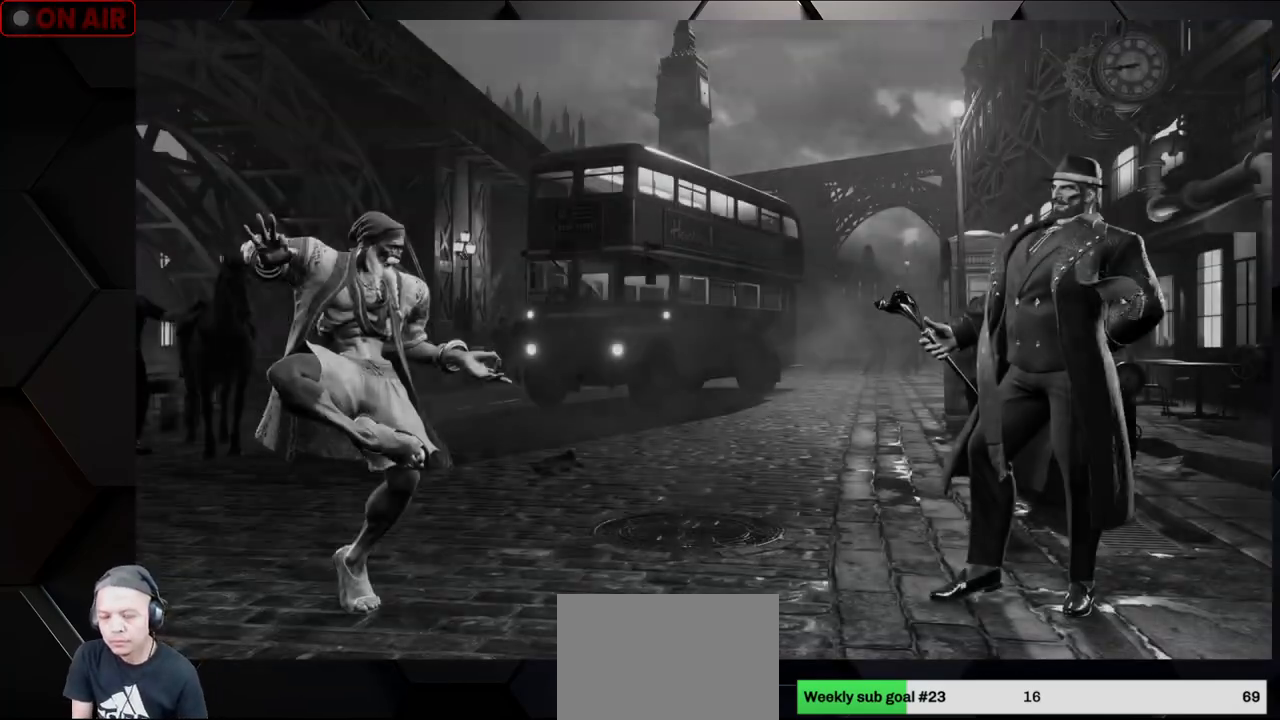
{"buttons": ["SQUARE"], "left_stick": "up-right", "events": [[167, "TRIANGLE", "down"], [217, "left_stick", "down-right"], [233, "TRIANGLE", "up"], [383, "left_stick", "right"], [417, "SQUARE", "down"], [433, "left_stick", "up-right"]]}
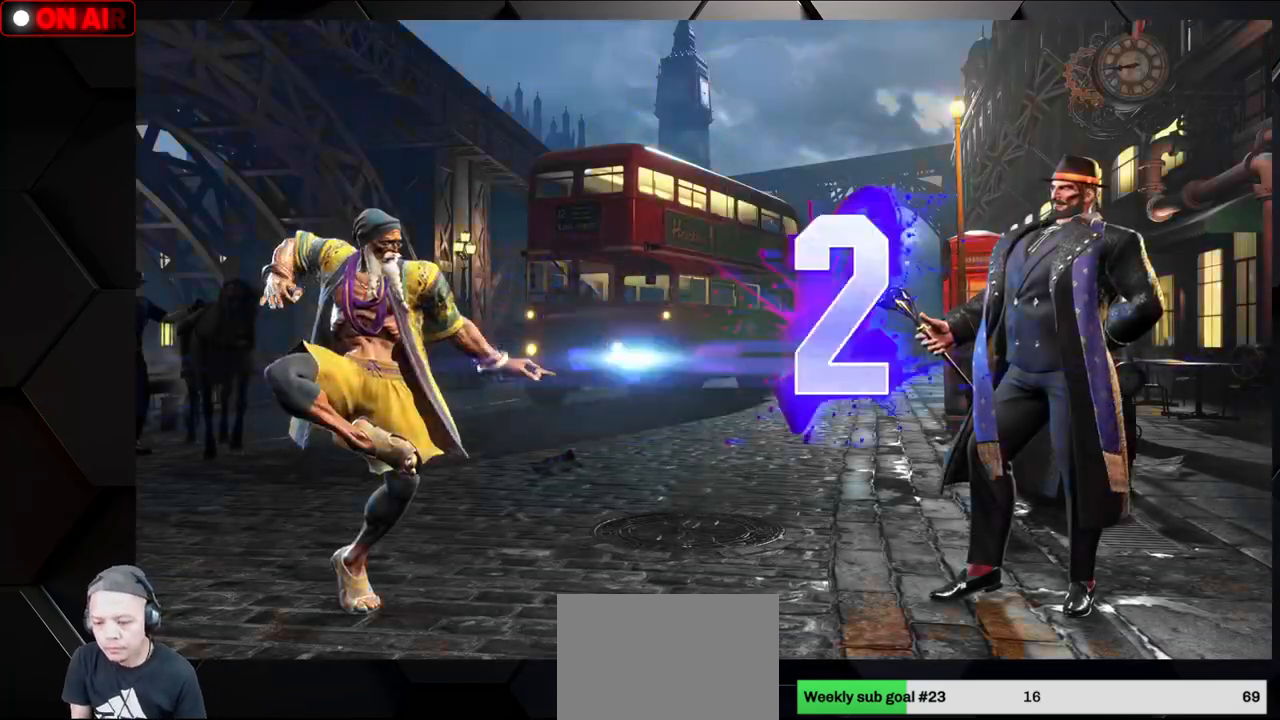
{"buttons": [], "left_stick": "center", "events": [[17, "SQUARE", "up"], [83, "left_stick", "center"]]}
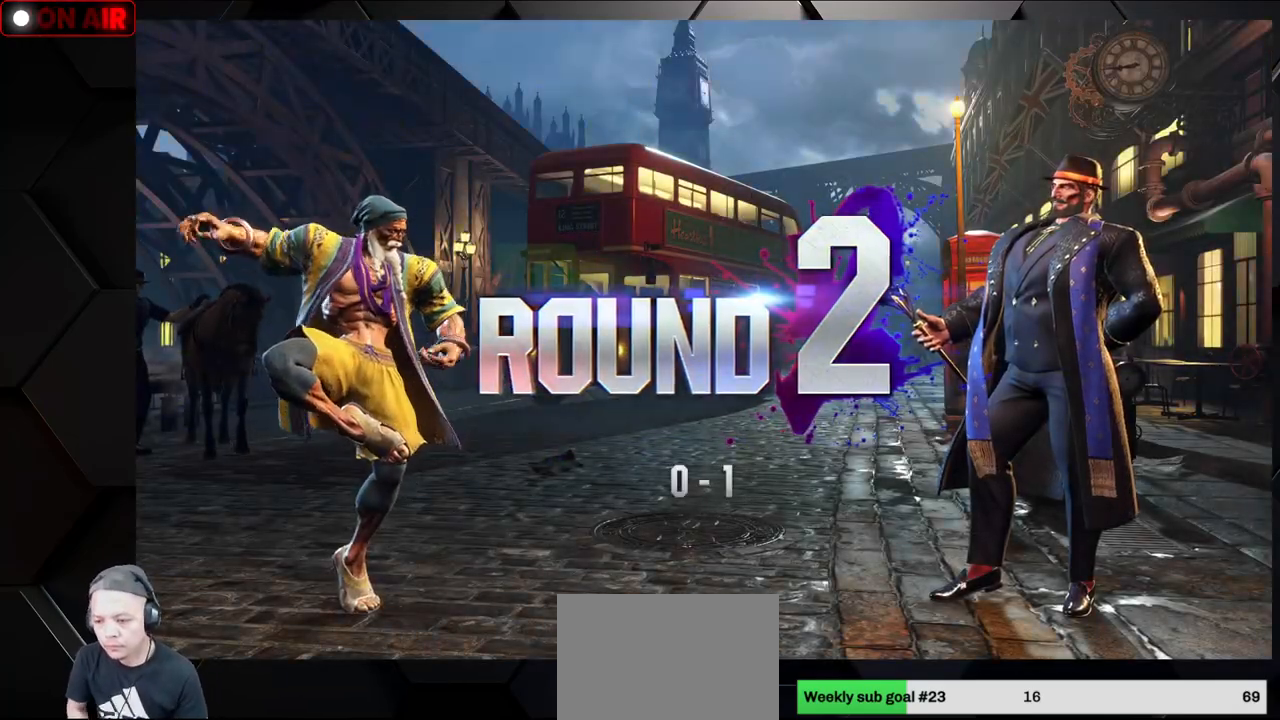
{"buttons": [], "left_stick": "center", "events": []}
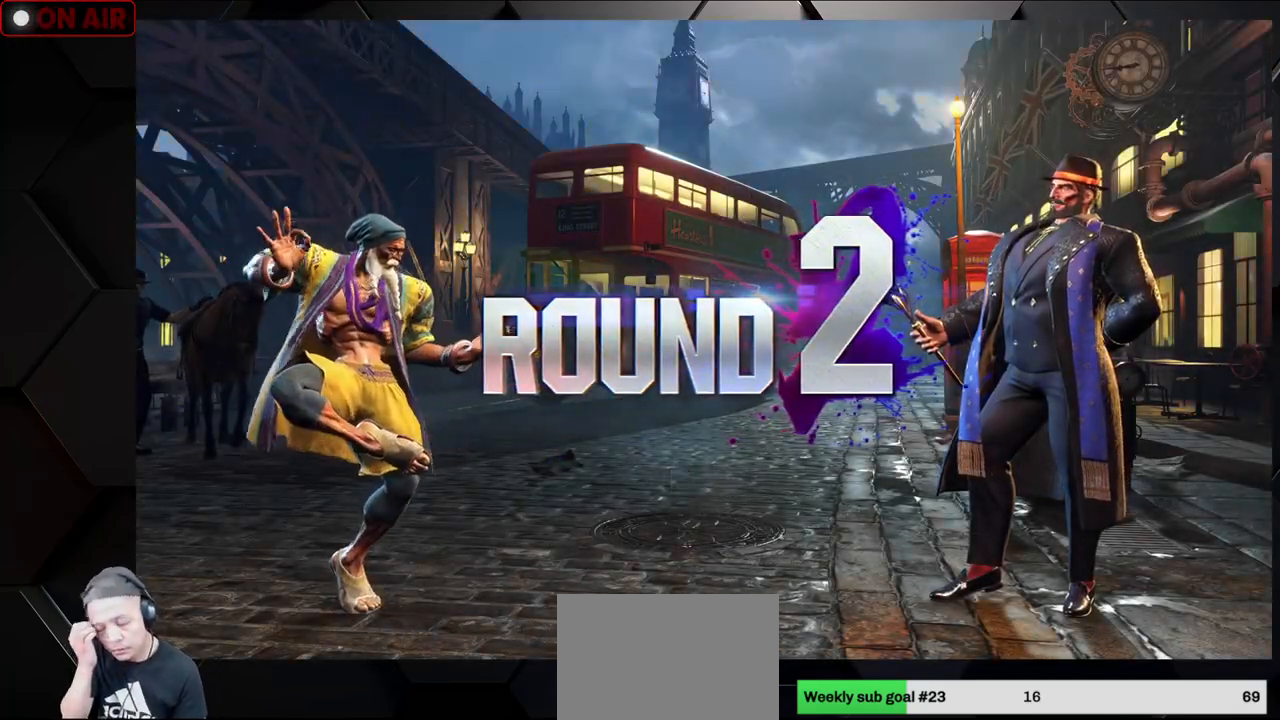
{"buttons": [], "left_stick": "center", "events": []}
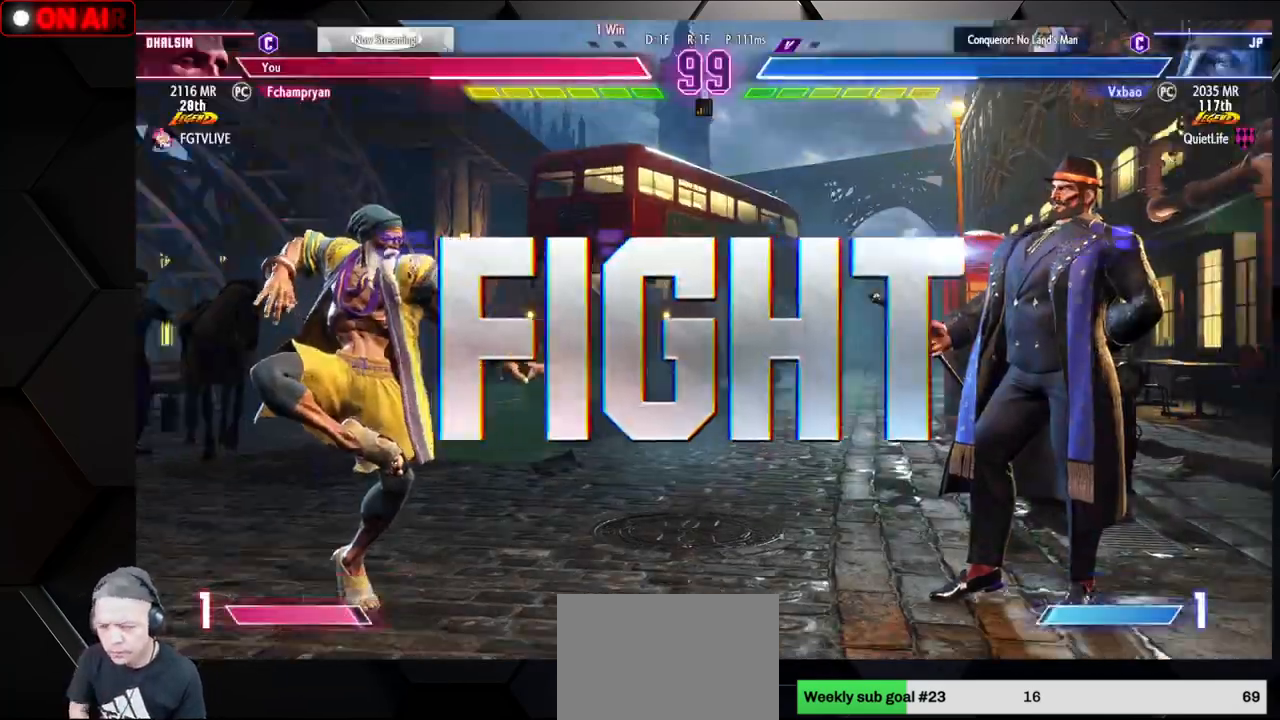
{"buttons": [], "left_stick": "center", "events": []}